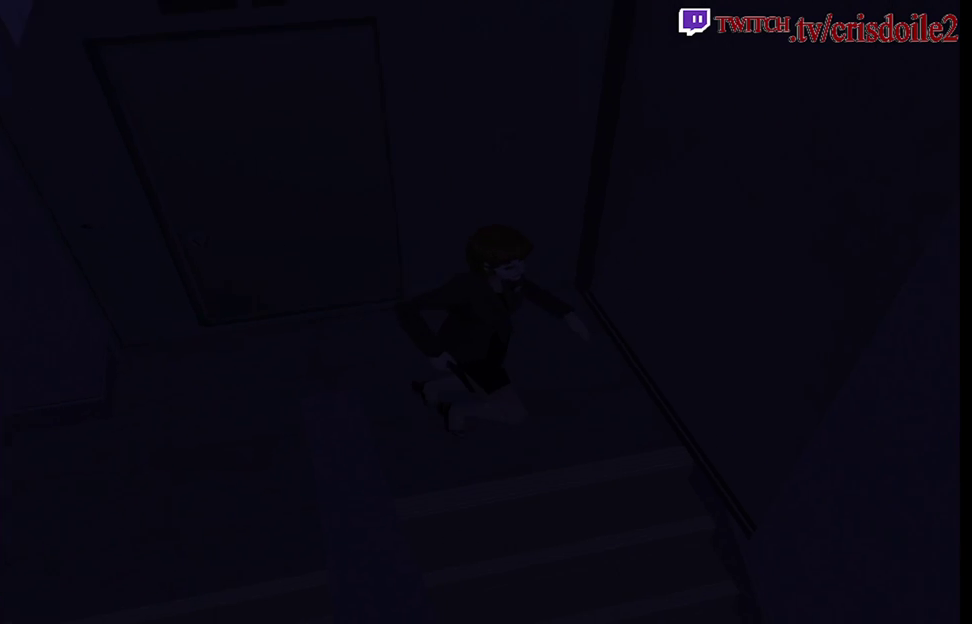
Gameplay with a controller (arcade stick); each line is a JSON object with the inputs held at the frame after it. "button_events" lists button changes between this image and that frame as [ms after this image, input, new state], when the widget could be followed in between (sticks are given only as held states). Not read: DPAD_UP L3 R3.
{"buttons": ["CROSS"], "left_stick": "center", "button_events": [[100, "SQUARE", "up"], [450, "CROSS", "down"]]}
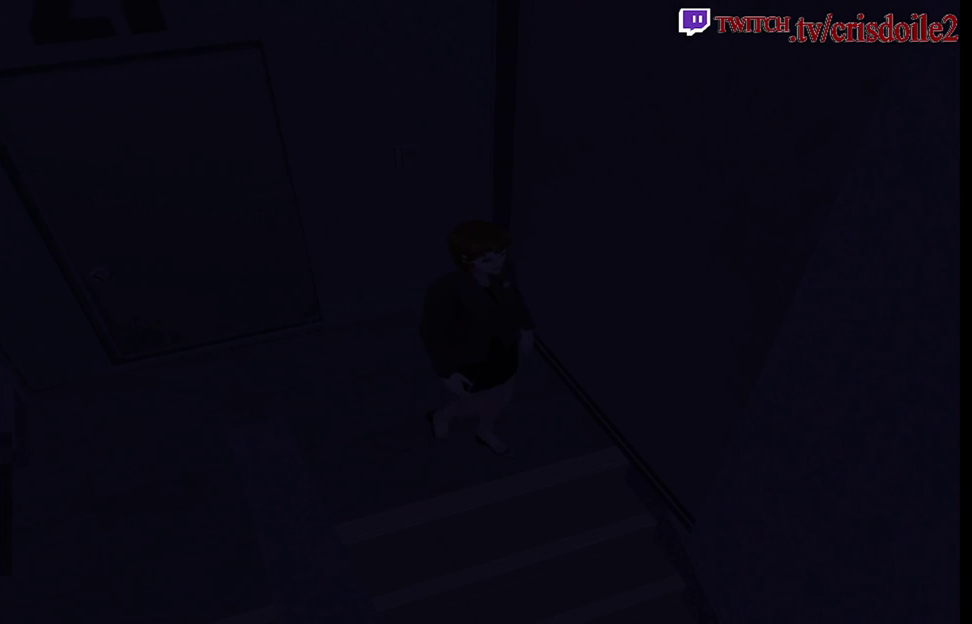
{"buttons": [], "left_stick": "center", "button_events": [[17, "CROSS", "up"], [117, "CROSS", "down"], [183, "CROSS", "up"]]}
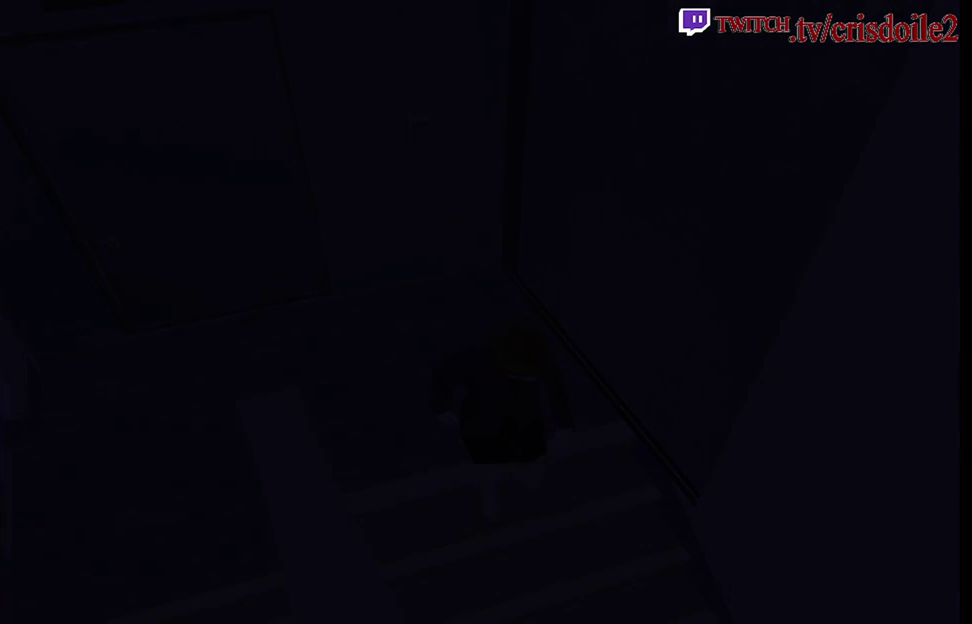
{"buttons": [], "left_stick": "center", "button_events": []}
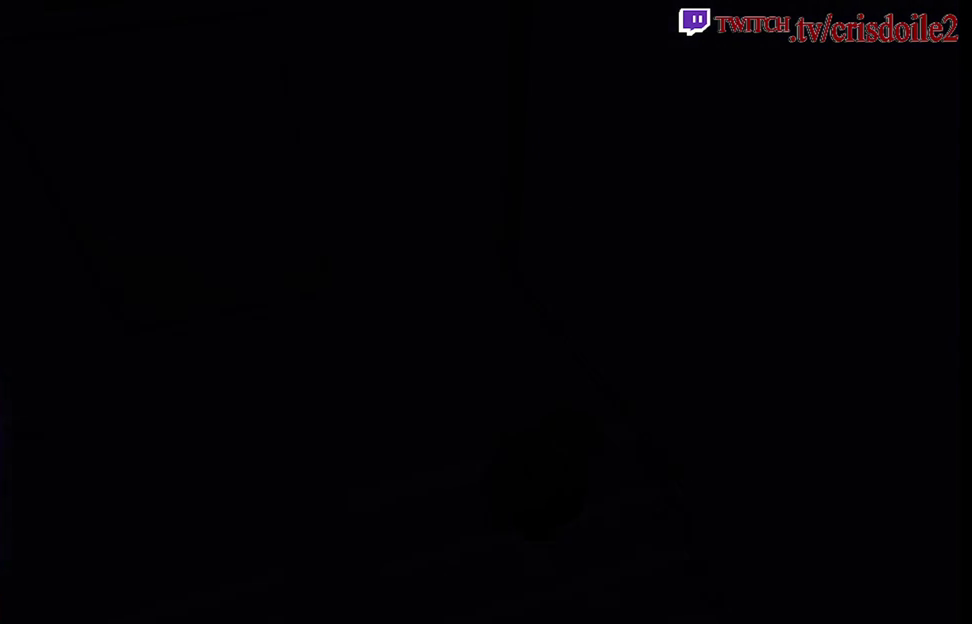
{"buttons": [], "left_stick": "center", "button_events": []}
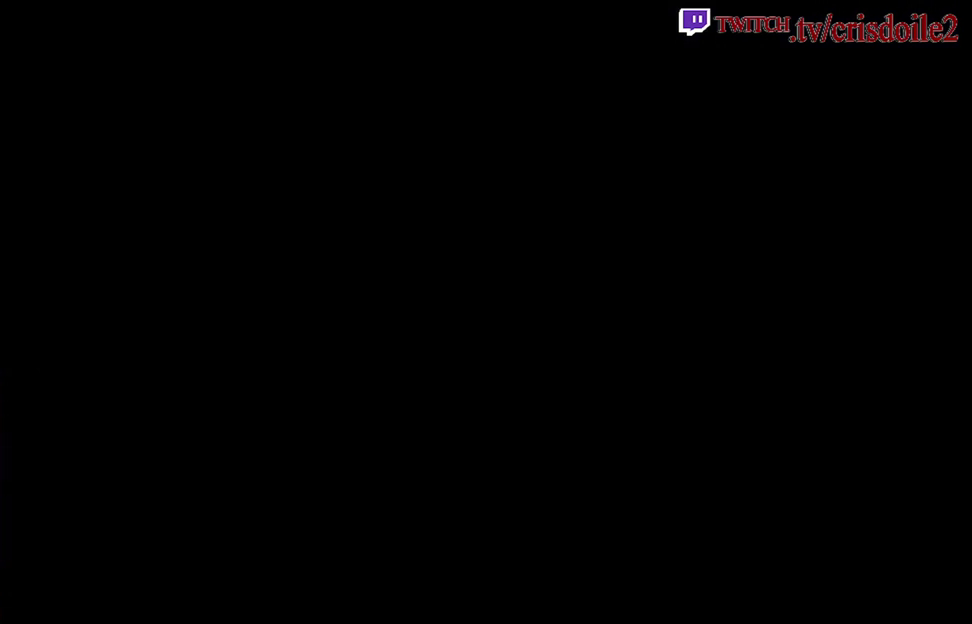
{"buttons": [], "left_stick": "center", "button_events": []}
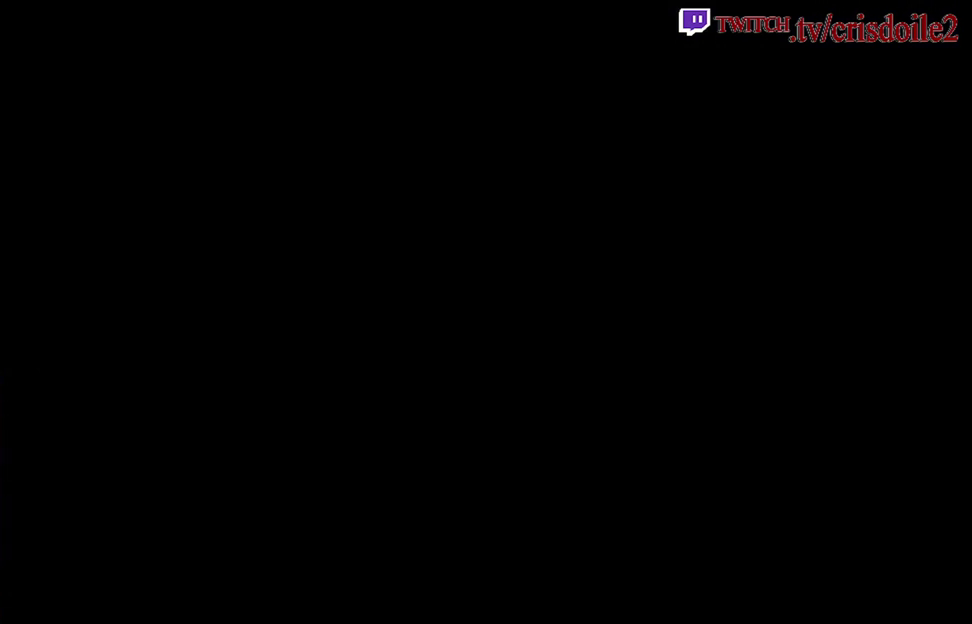
{"buttons": [], "left_stick": "center", "button_events": []}
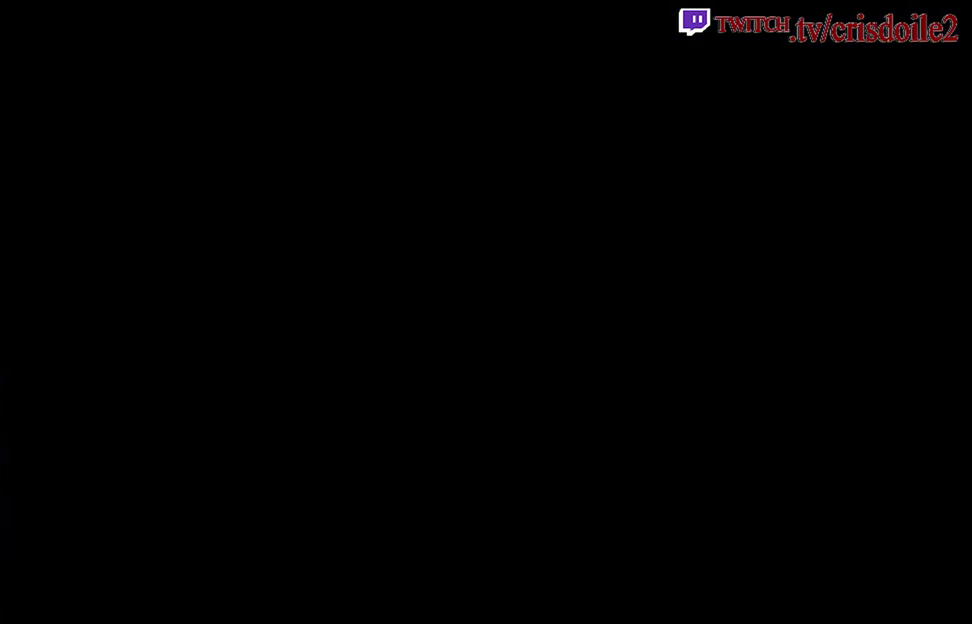
{"buttons": [], "left_stick": "center", "button_events": []}
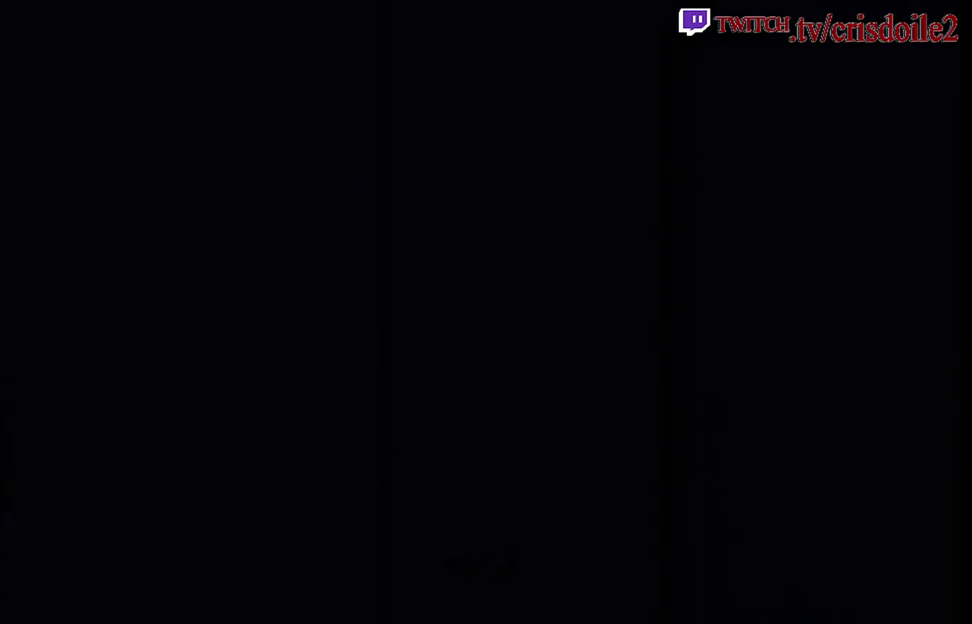
{"buttons": [], "left_stick": "center", "button_events": []}
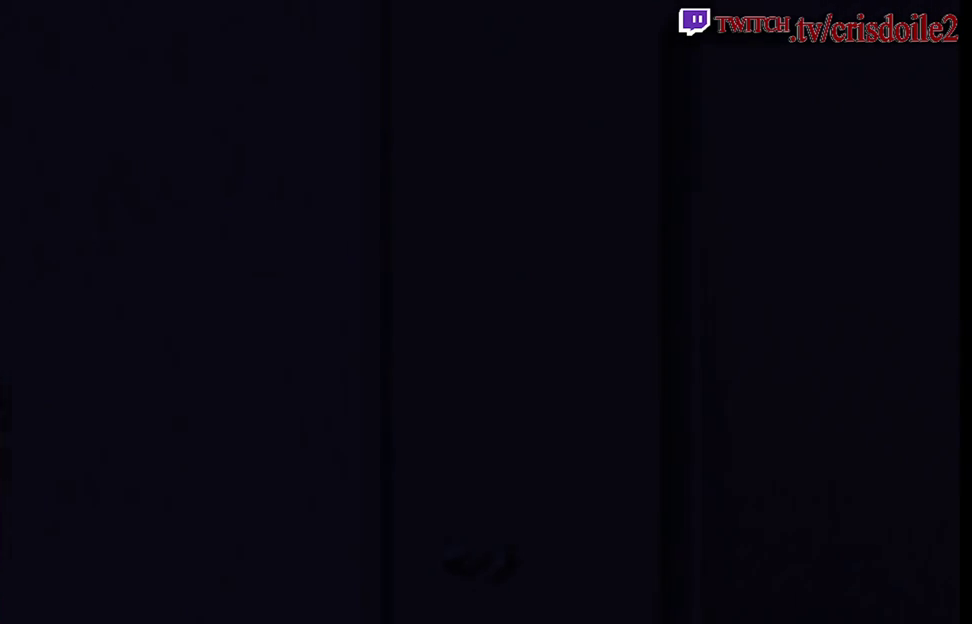
{"buttons": ["SQUARE"], "left_stick": "up", "button_events": [[83, "SQUARE", "down"]]}
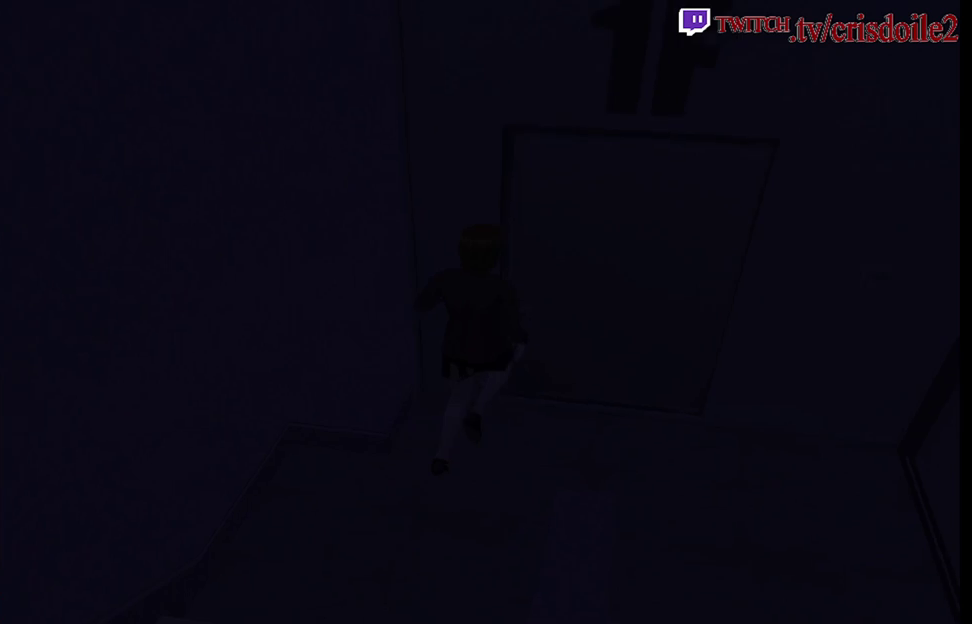
{"buttons": ["CROSS"], "left_stick": "center", "button_events": [[317, "SQUARE", "up"], [483, "CROSS", "down"]]}
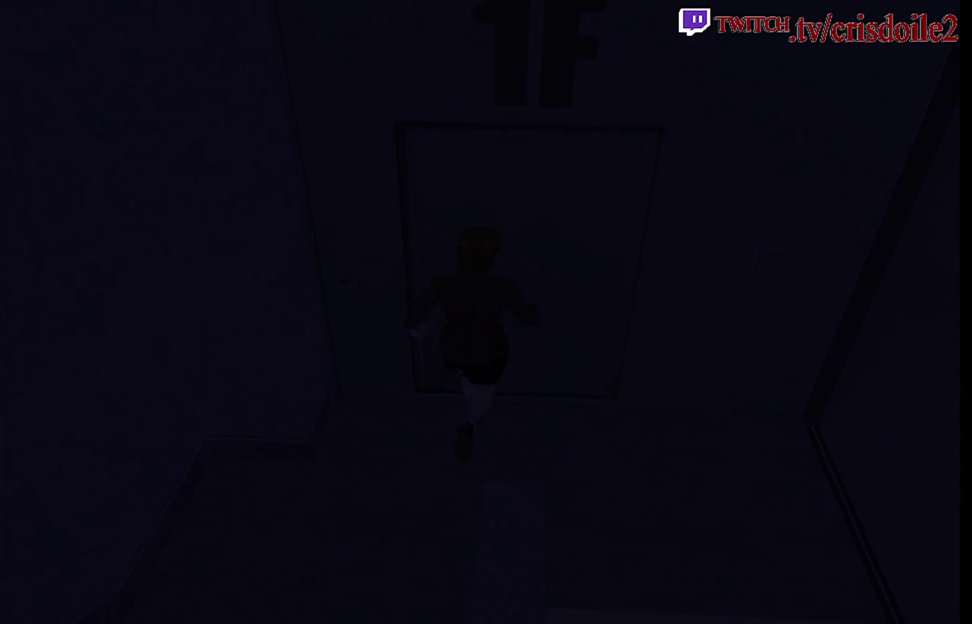
{"buttons": [], "left_stick": "center", "button_events": [[83, "CROSS", "up"]]}